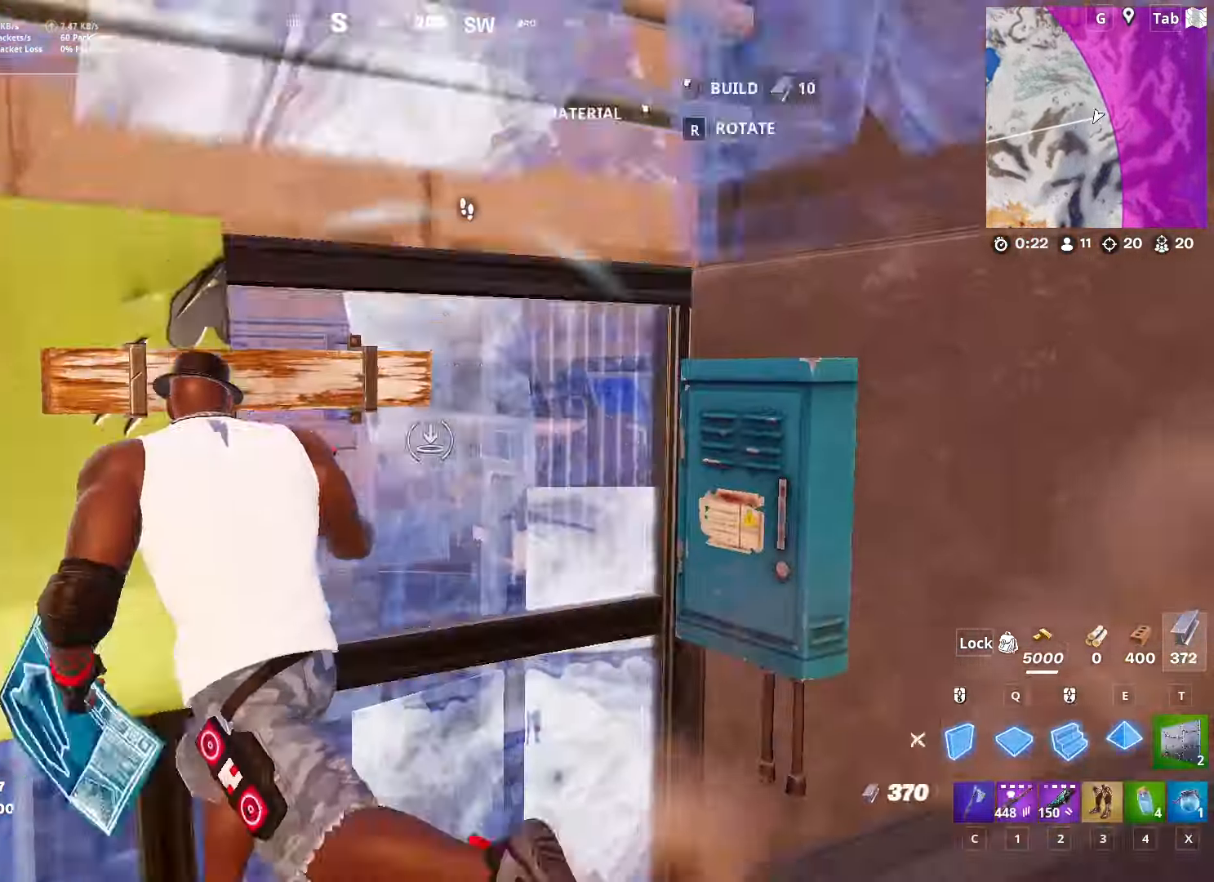
Gameplay with keyboard and mouse; each line is a JSON object with the keys and mouse buttons held at the frame after it. "events" lists presses ("down") and releases ("up") of "1", "2", "3", "4", "5", "a", "alt", "c", "caps_lock", "ctrl", "d", "e", "f", "g", "q", "r", "s", "shift", "space", "t", "tab", "v", "w", "x", "z", "mouse_left", "mouse_wheel" and "mouse_right" between this image and that frame as [ms after this image, input, new state], when the widget could be followed in between. "mouse_left", "mouse_wheel", "mouse_right" = the "left", "wheel", "right" buttons of the "mouse" list. No other keys are recorded. "wheel" means that the mouse wheel is clicked or scrolled. "mouse_move" is the direction in which the mouse moves at that frame (one of eight, or "still"), when it could be read.
{"keys": [], "mouse": [], "mouse_move": "up", "events": [[100, "e", "up"], [233, "e", "down"], [283, "w", "up"], [384, "e", "up"], [484, "a", "up"], [484, "mouse_left", "up"]]}
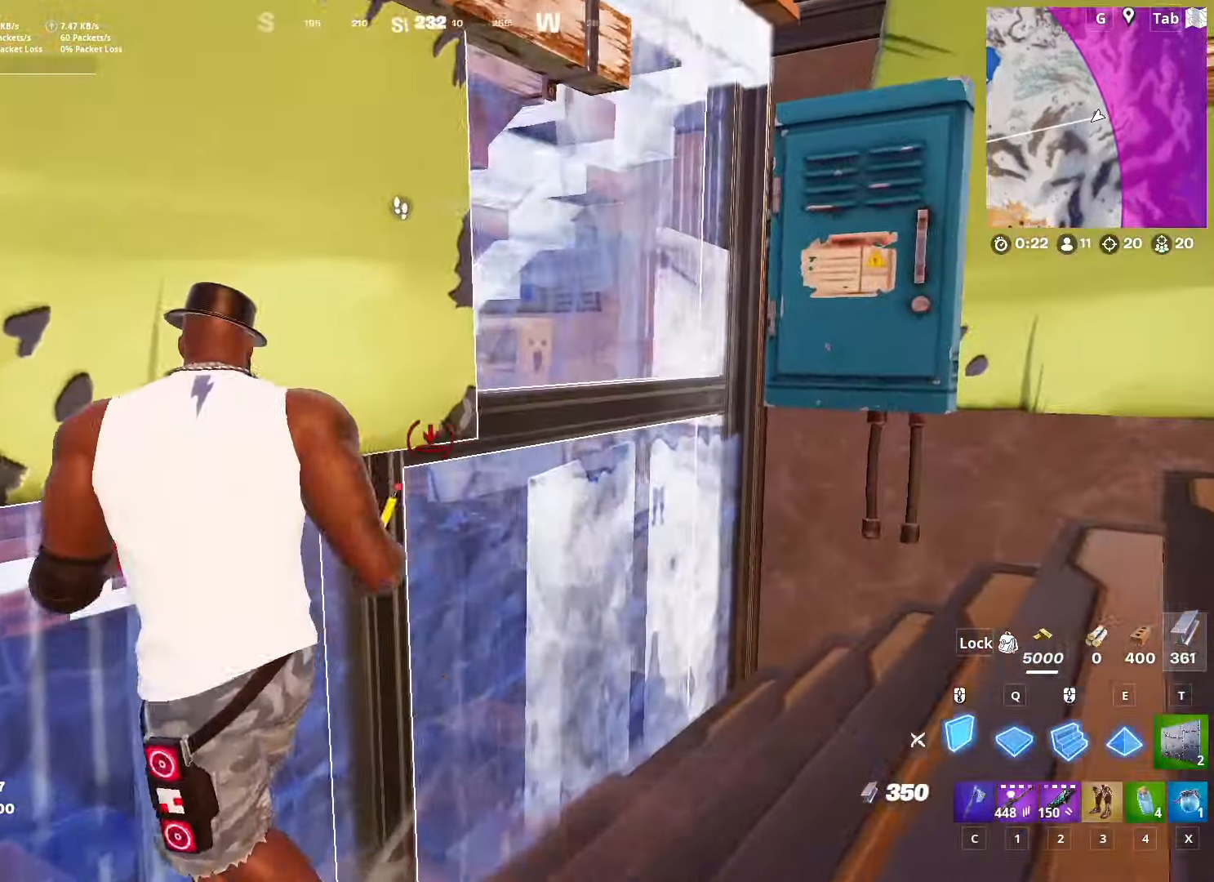
{"keys": ["2", "a"], "mouse": ["left"], "mouse_move": "left", "events": [[67, "a", "down"], [117, "f", "down"], [117, "mouse_left", "down"], [200, "f", "up"], [200, "mouse_left", "up"], [234, "mouse_left", "down"], [284, "e", "down"], [384, "e", "up"], [417, "2", "down"]]}
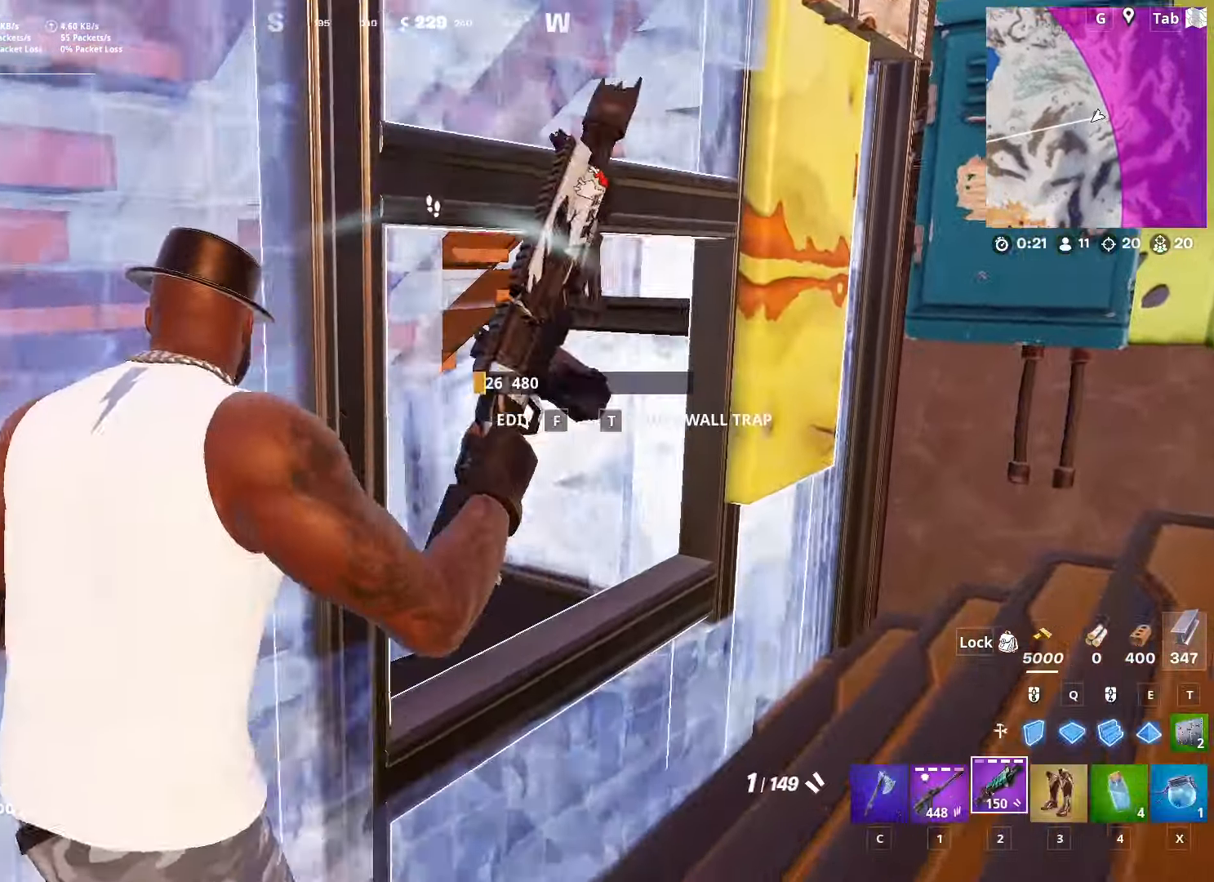
{"keys": ["d", "w"], "mouse": [], "mouse_move": "right", "events": [[16, "a", "up"], [16, "d", "down"], [16, "mouse_left", "up"], [67, "2", "up"], [350, "shift", "down"], [451, "w", "down"], [484, "shift", "up"]]}
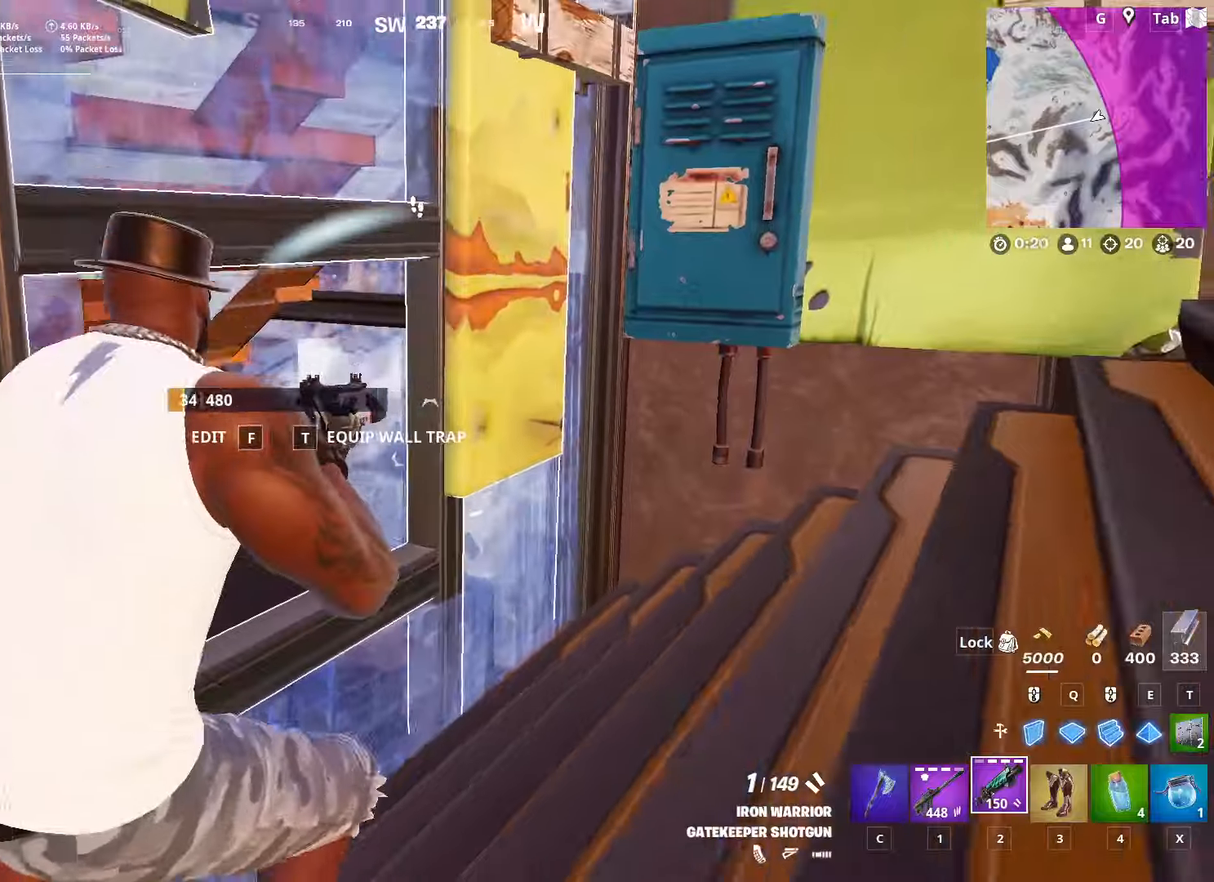
{"keys": ["w"], "mouse": [], "mouse_move": "up-right", "events": [[33, "d", "up"], [83, "f", "down"], [133, "mouse_left", "down"], [167, "f", "up"], [217, "space", "down"], [267, "mouse_left", "up"], [467, "space", "up"]]}
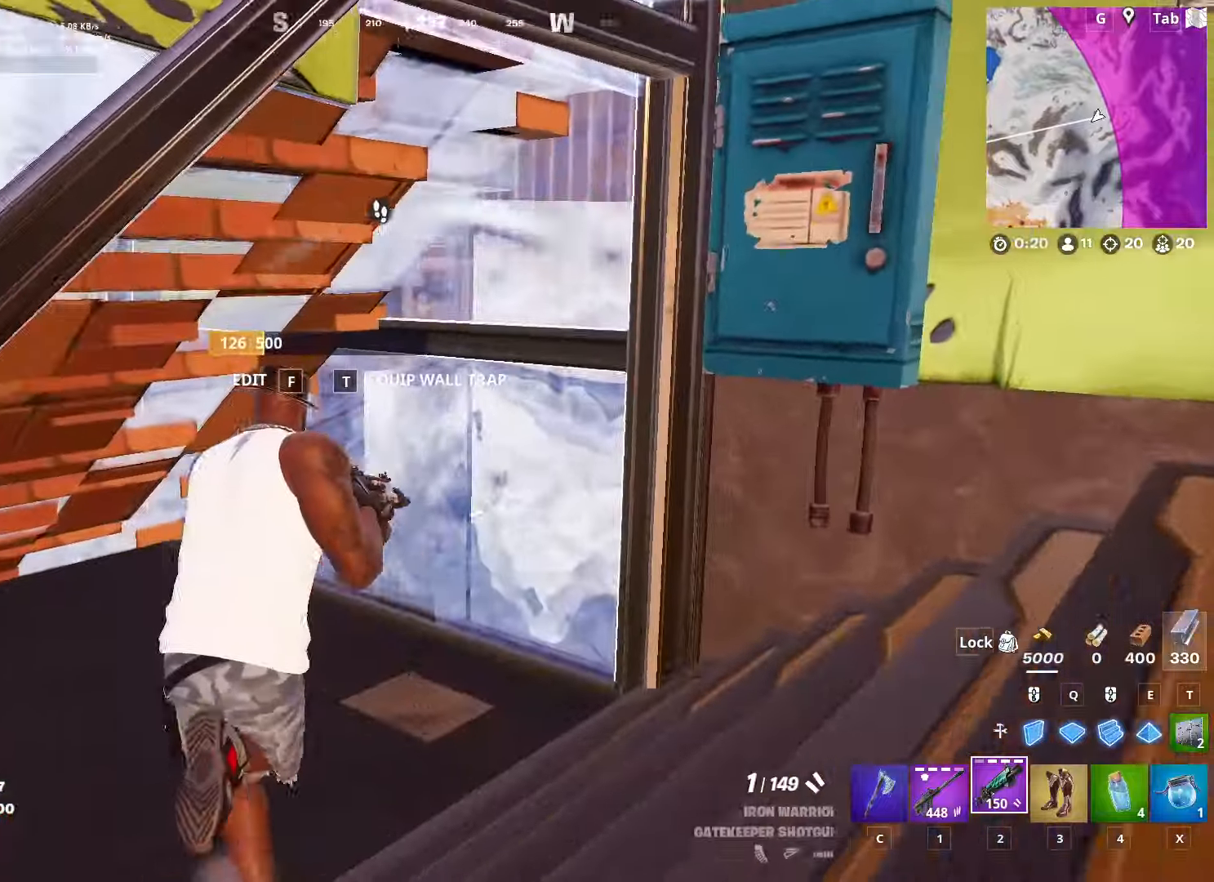
{"keys": ["d", "w"], "mouse": [], "mouse_move": "left", "events": [[17, "a", "down"], [184, "f", "down"], [234, "mouse_left", "down"], [284, "f", "up"], [384, "mouse_left", "up"], [417, "a", "up"], [417, "d", "down"]]}
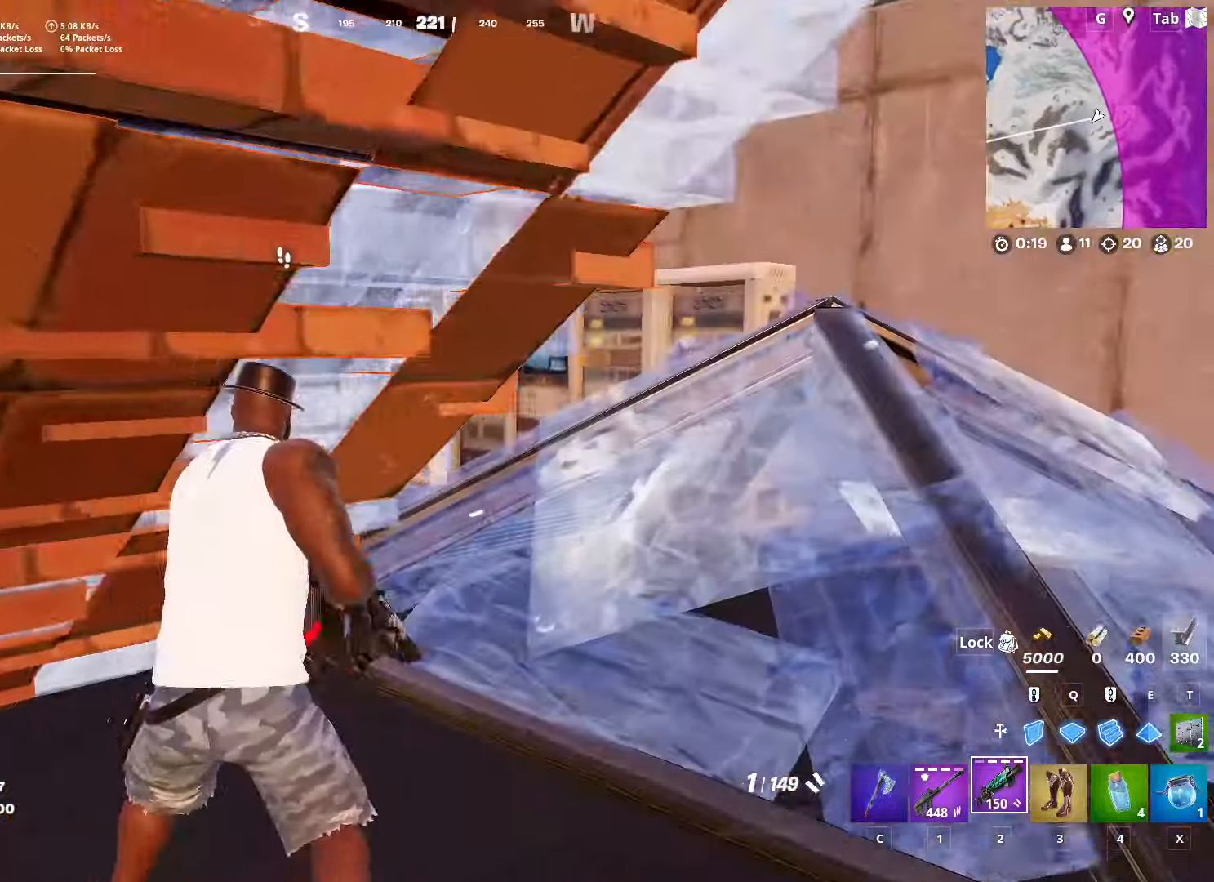
{"keys": ["d"], "mouse": [], "mouse_move": "down-left", "events": [[117, "w", "up"], [434, "s", "down"], [484, "s", "up"]]}
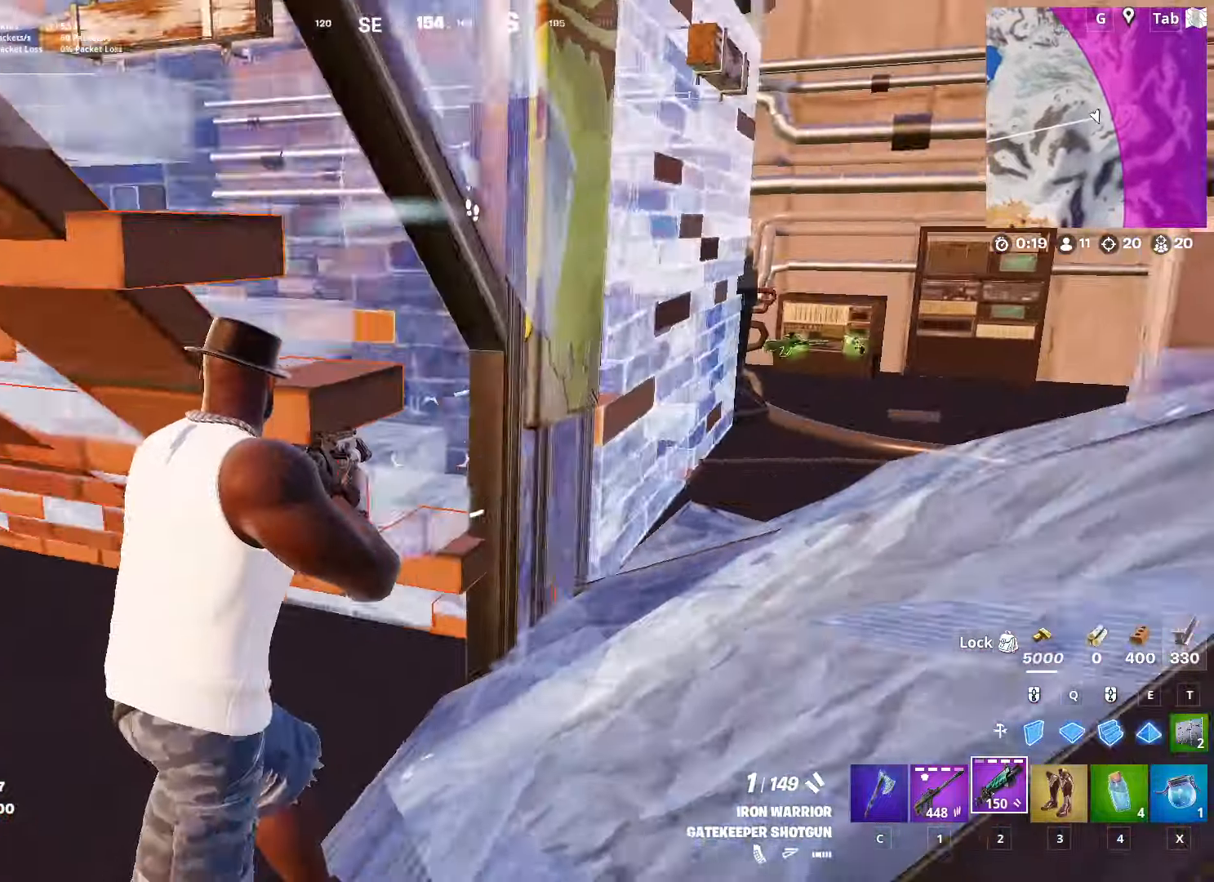
{"keys": ["ctrl", "d", "w"], "mouse": [], "mouse_move": "up", "events": [[200, "w", "down"], [467, "ctrl", "down"]]}
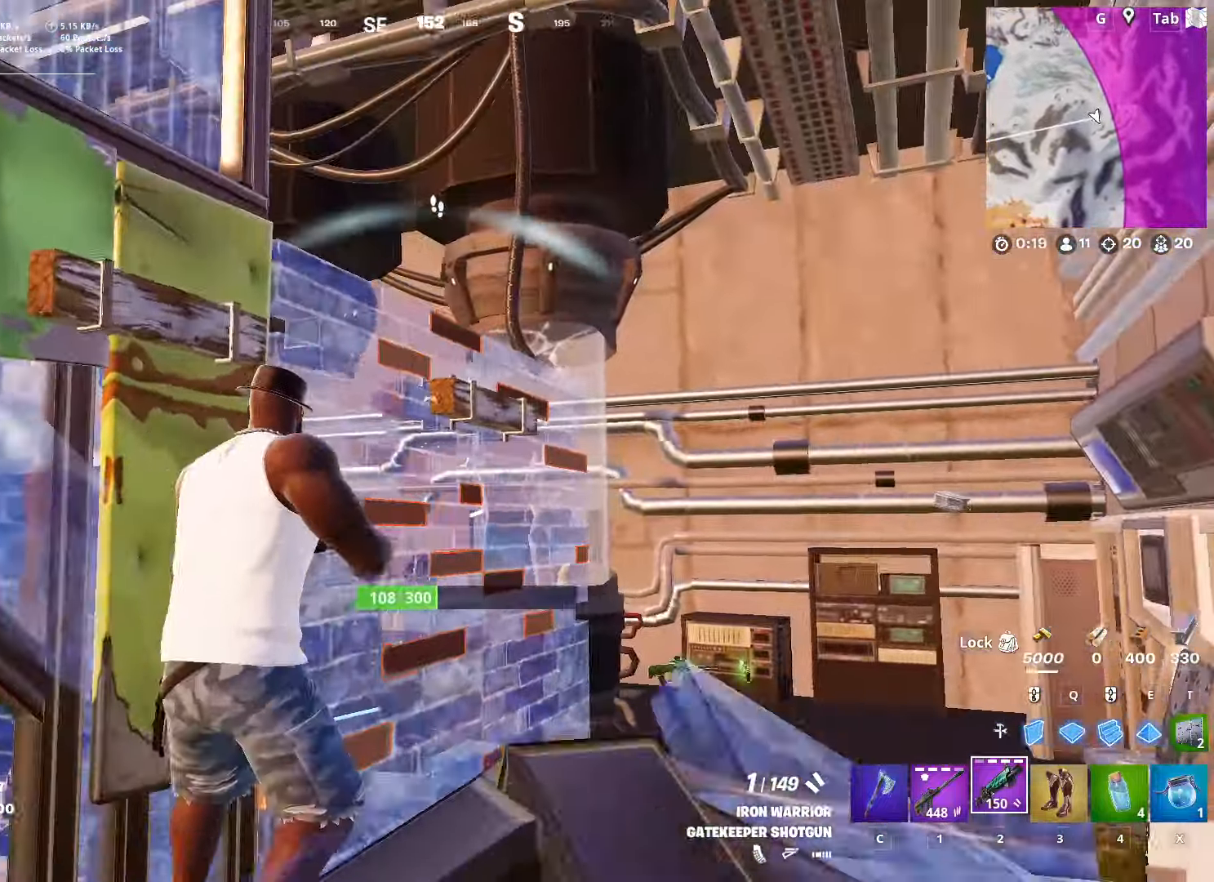
{"keys": ["2", "w"], "mouse": [], "mouse_move": "right", "events": [[150, "ctrl", "up"], [183, "space", "down"], [233, "mouse_left", "down"], [333, "d", "up"], [367, "2", "down"], [367, "mouse_left", "up"], [434, "space", "up"]]}
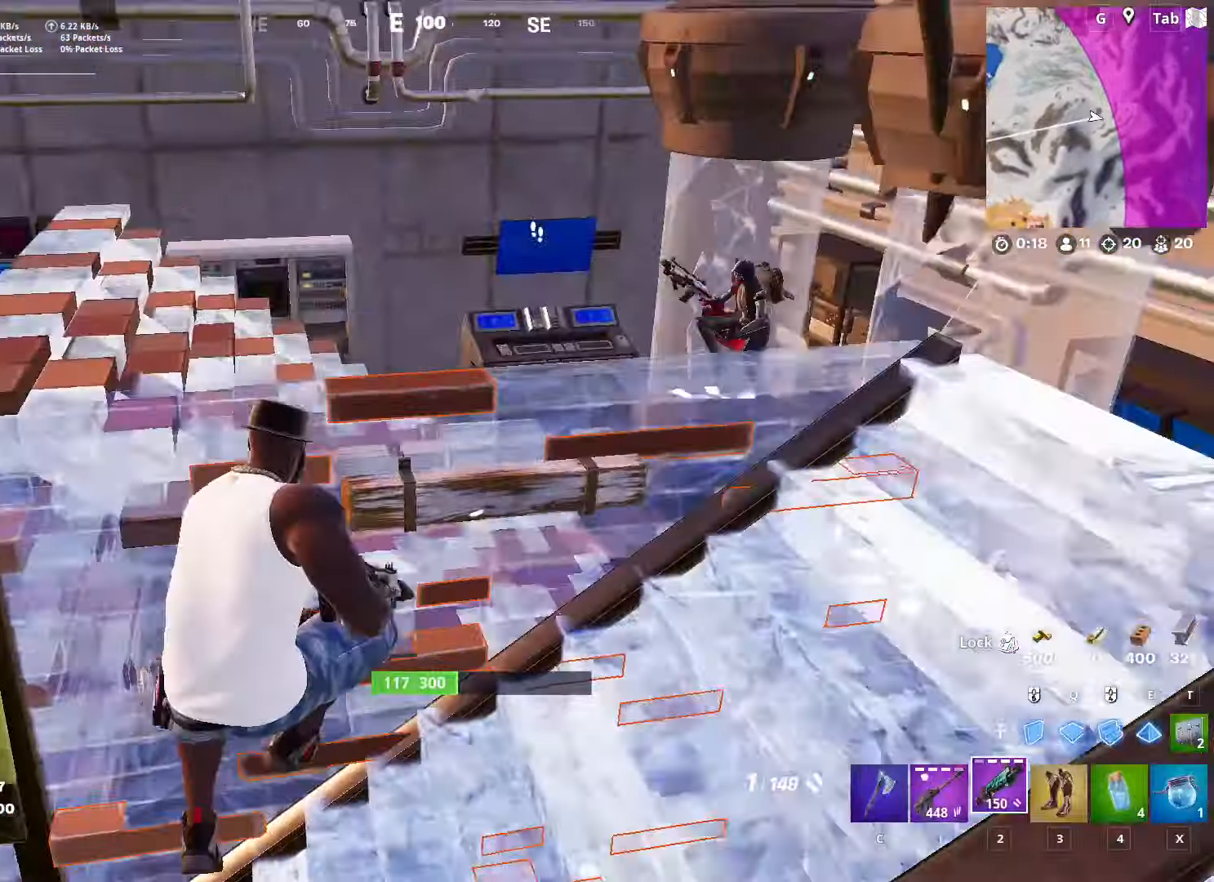
{"keys": ["a"], "mouse": [], "mouse_move": "down", "events": [[50, "2", "up"], [50, "d", "down"], [133, "w", "up"], [500, "a", "down"], [500, "d", "up"]]}
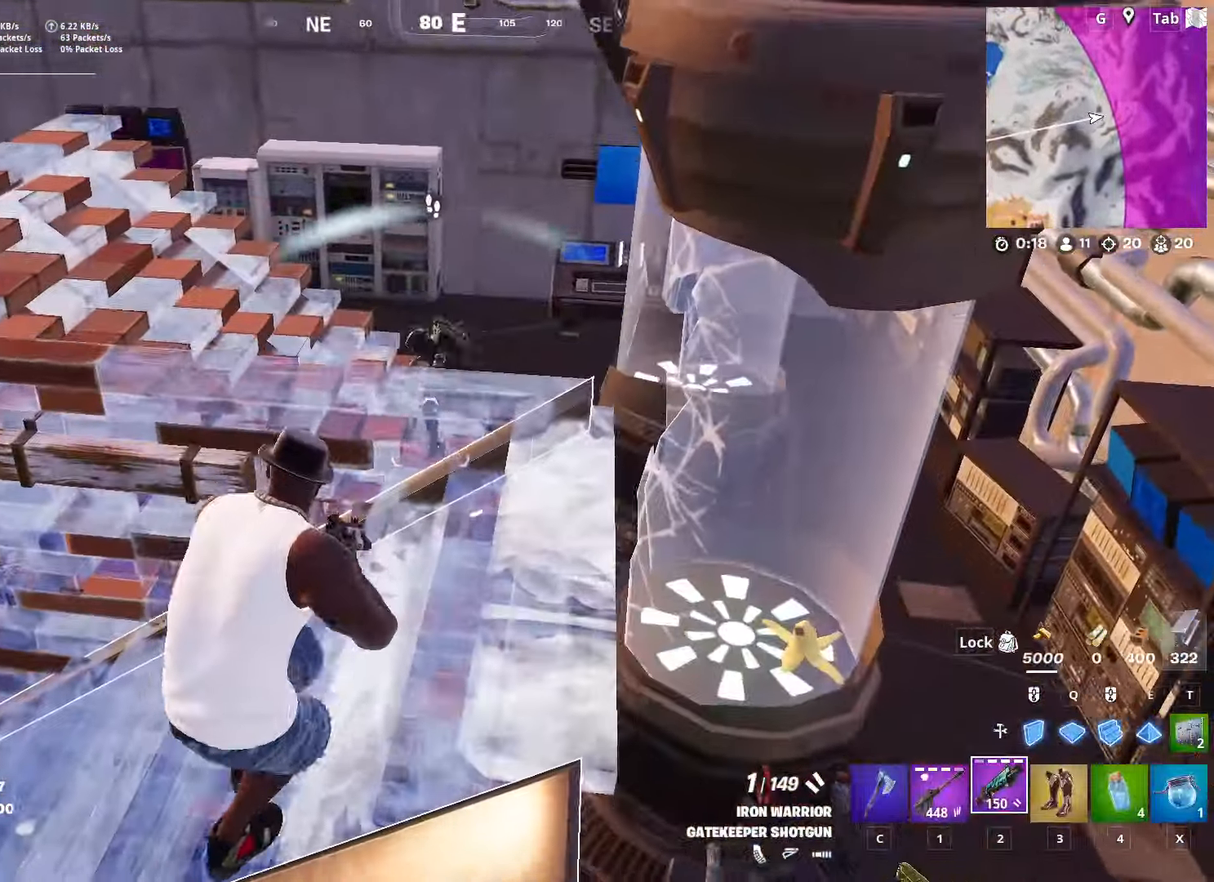
{"keys": ["a", "w"], "mouse": [], "mouse_move": "down", "events": [[100, "space", "down"], [250, "mouse_left", "down"], [300, "space", "up"], [334, "mouse_left", "up"], [467, "w", "down"]]}
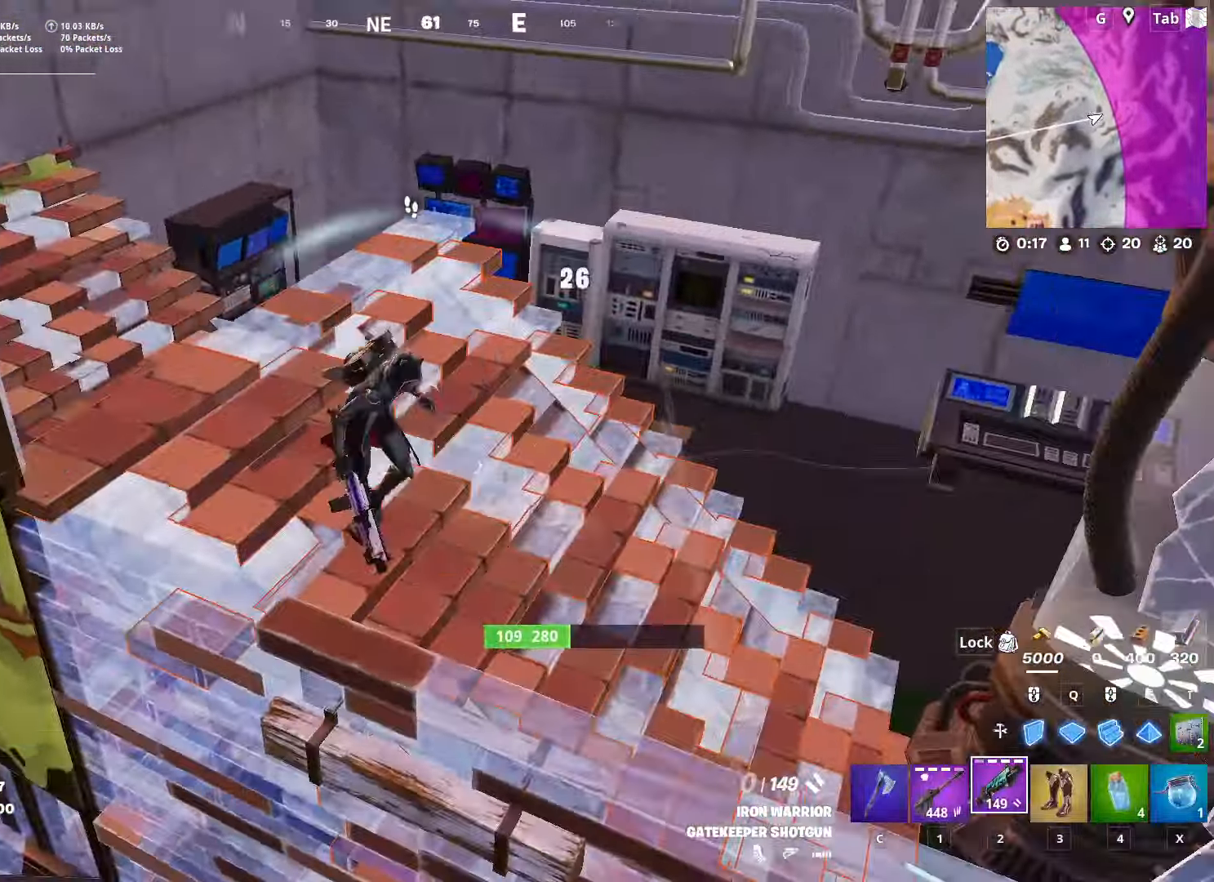
{"keys": ["a"], "mouse": ["left"], "mouse_move": "up-right", "events": [[116, "a", "up"], [250, "q", "down"], [300, "mouse_left", "down"], [400, "q", "up"], [450, "w", "up"], [483, "a", "down"]]}
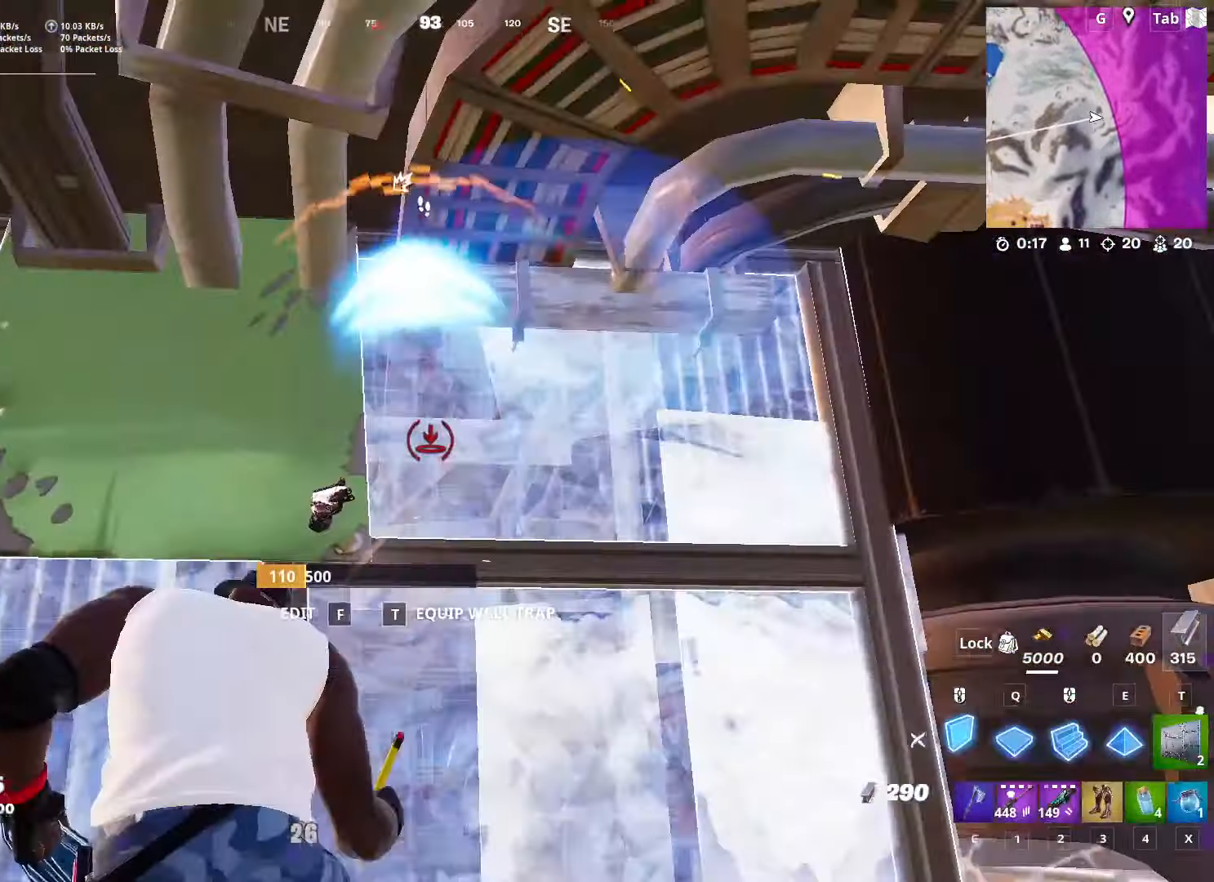
{"keys": ["tab"], "mouse": [], "mouse_move": "still", "events": [[367, "a", "up"], [417, "mouse_left", "up"], [501, "tab", "down"]]}
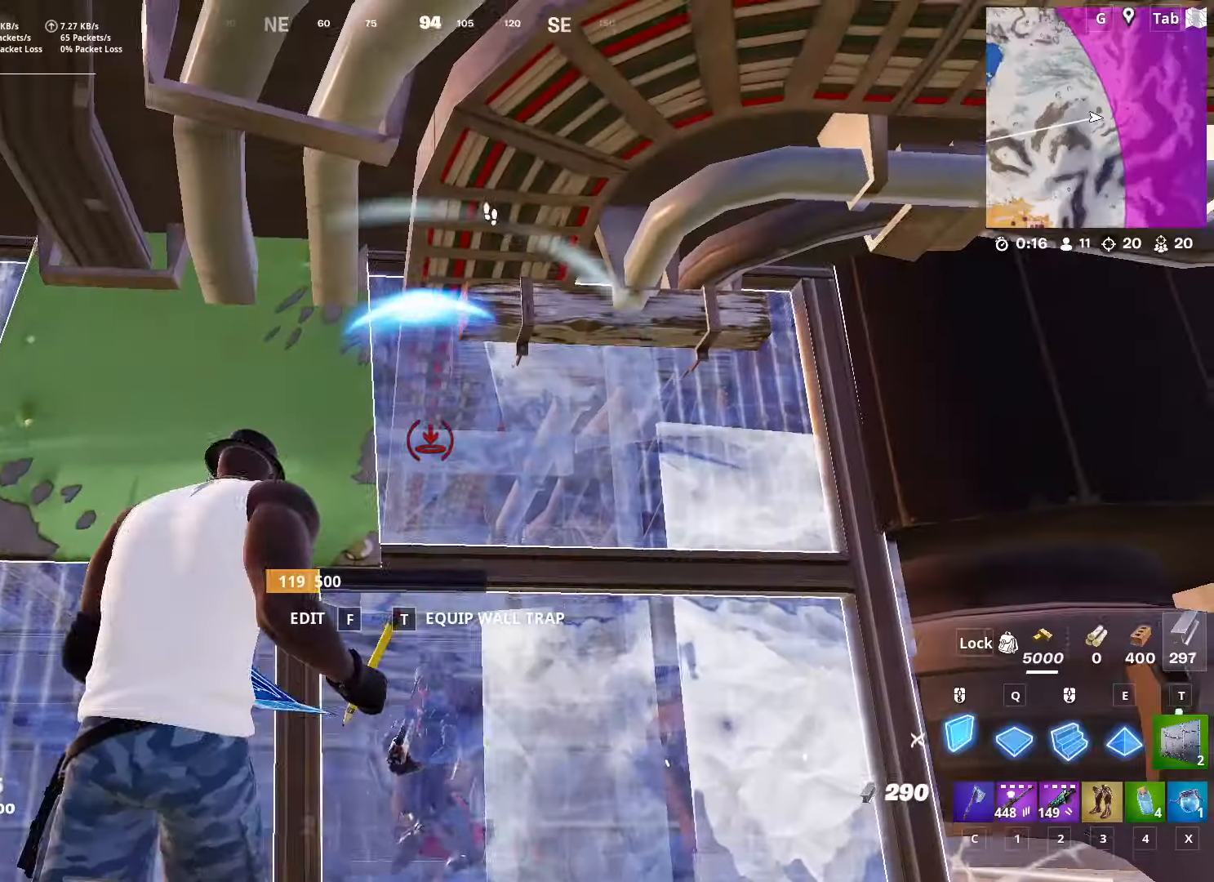
{"keys": ["s"], "mouse": ["left"], "mouse_move": "left", "events": [[150, "mouse_left", "down"], [150, "tab", "up"], [383, "s", "down"]]}
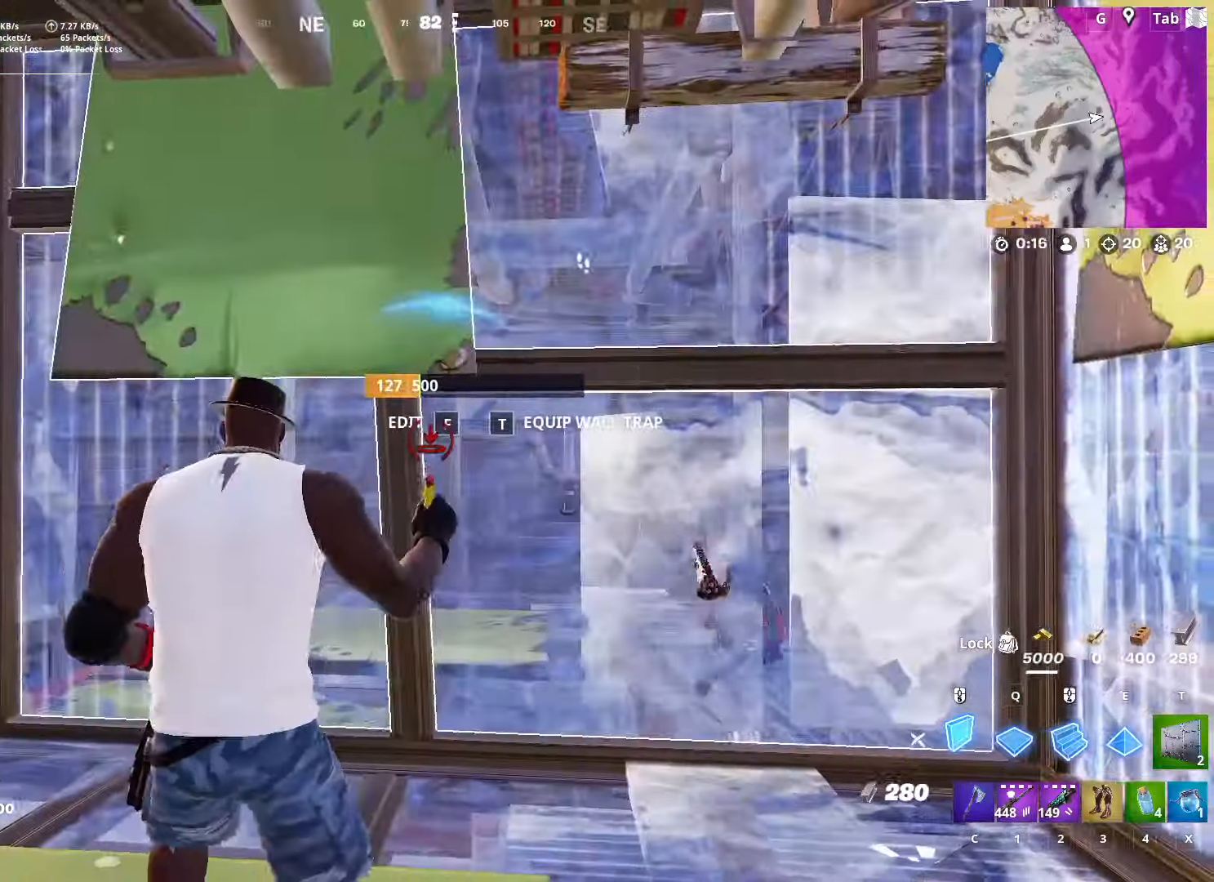
{"keys": ["a", "r"], "mouse": [], "mouse_move": "right", "events": [[67, "s", "up"], [167, "2", "down"], [200, "3", "down"], [200, "mouse_left", "up"], [250, "2", "up"], [250, "3", "up"], [433, "a", "down"], [483, "r", "down"]]}
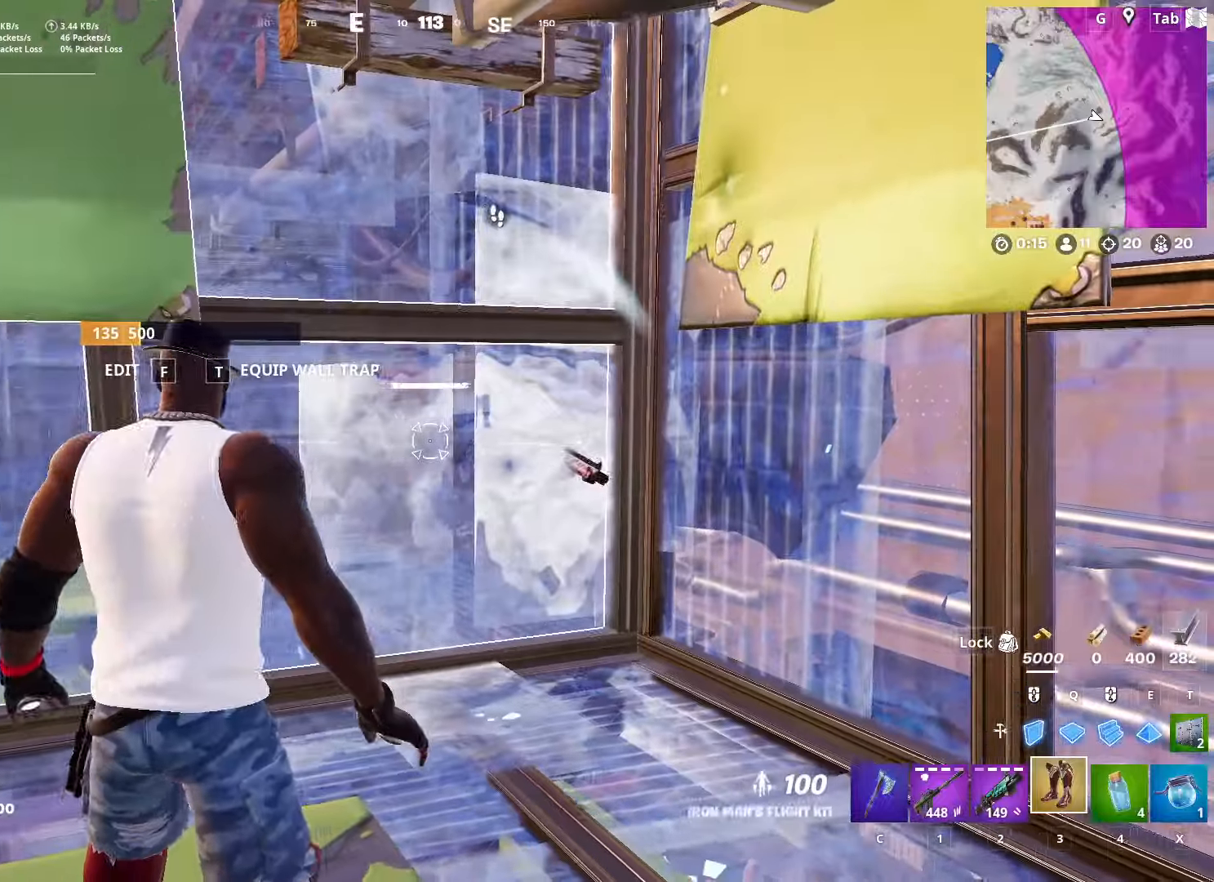
{"keys": ["a", "r"], "mouse": [], "mouse_move": "still", "events": [[84, "r", "up"], [184, "2", "down"], [417, "2", "up"], [501, "r", "down"]]}
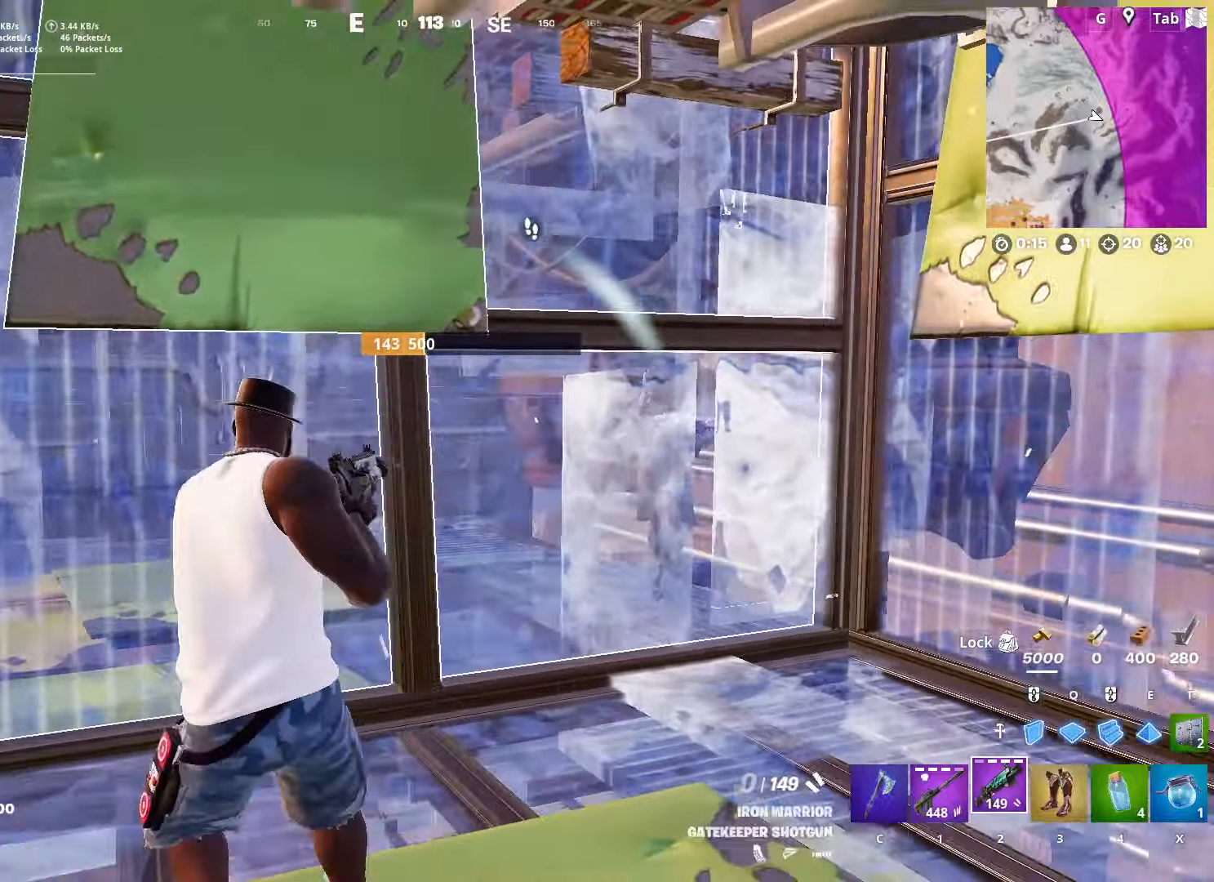
{"keys": ["s"], "mouse": [], "mouse_move": "still", "events": [[50, "a", "up"], [100, "r", "up"], [150, "s", "down"], [200, "r", "down"], [333, "r", "up"]]}
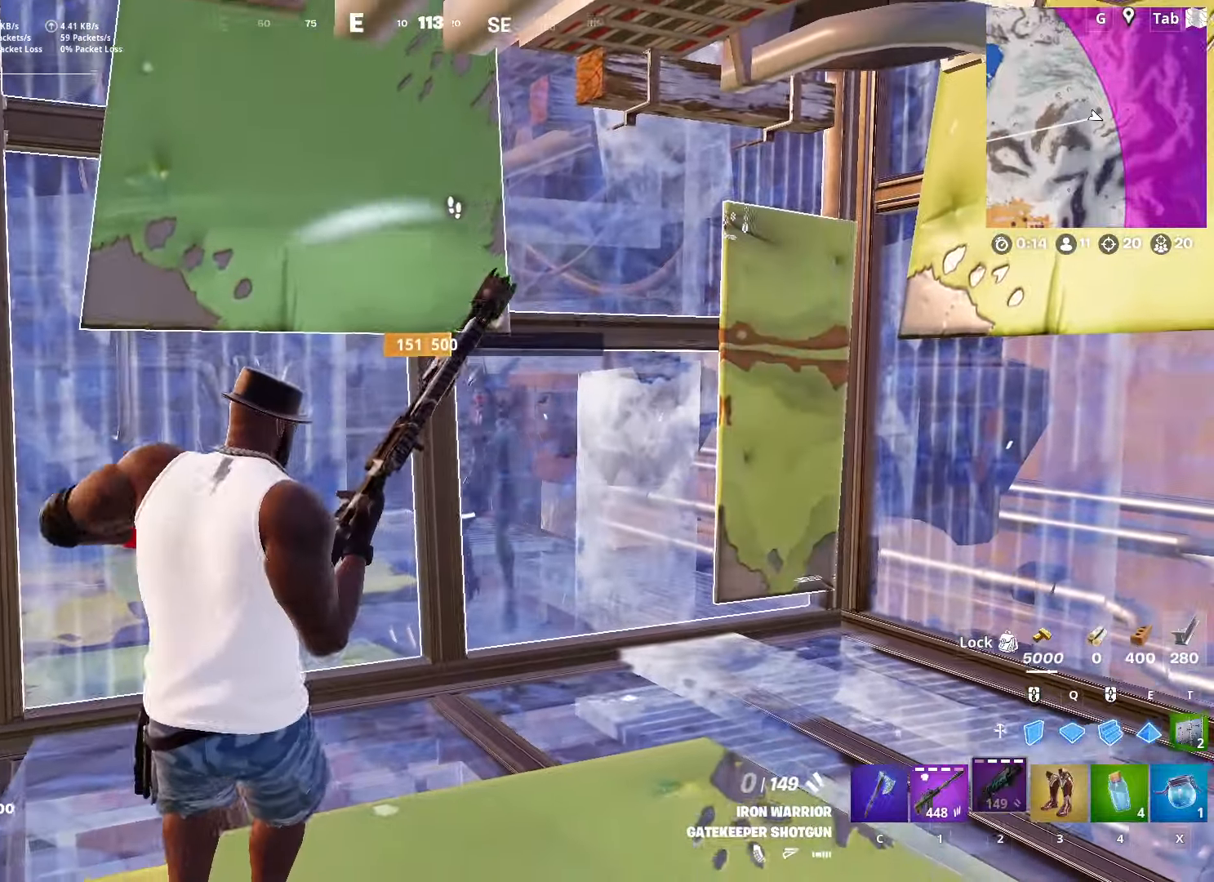
{"keys": ["d"], "mouse": [], "mouse_move": "left", "events": [[17, "d", "down"], [67, "s", "up"]]}
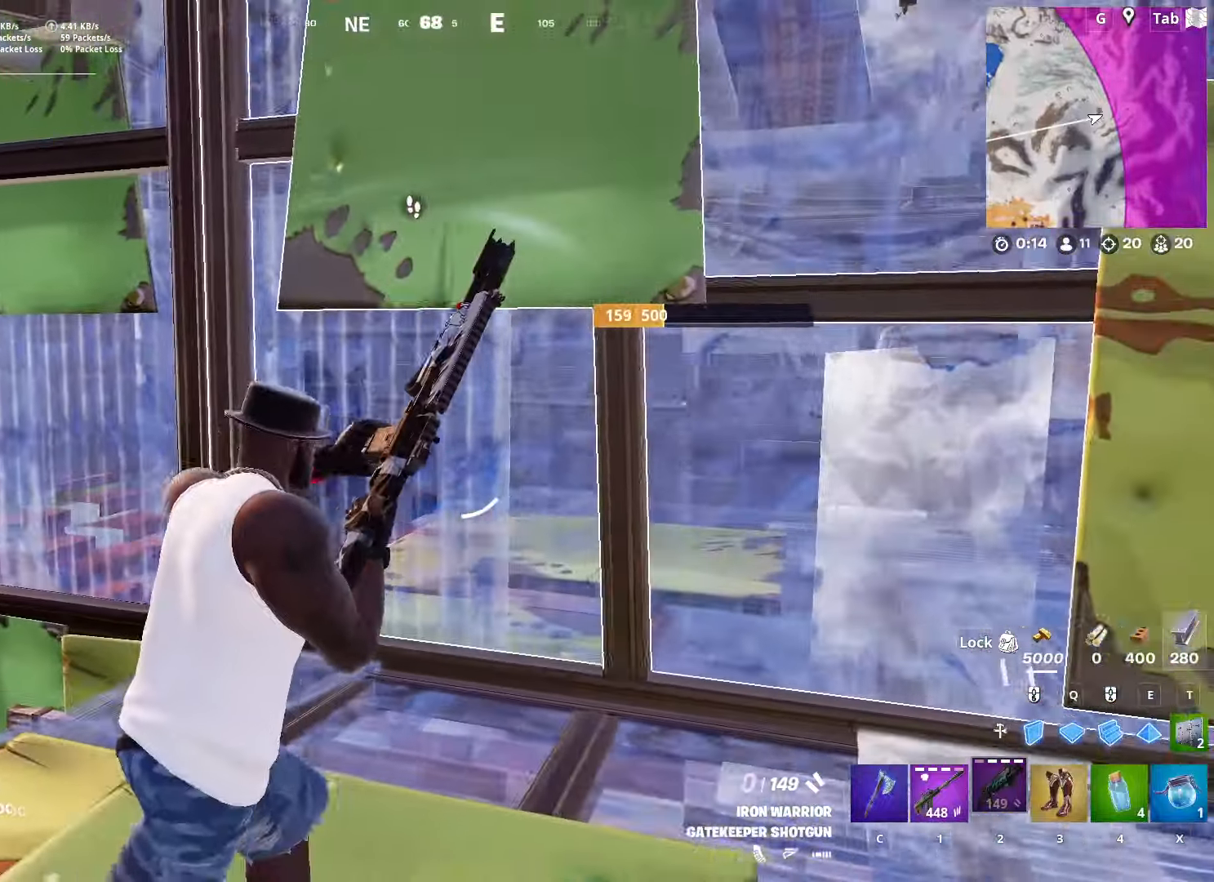
{"keys": ["d", "s"], "mouse": [], "mouse_move": "still", "events": [[500, "s", "down"]]}
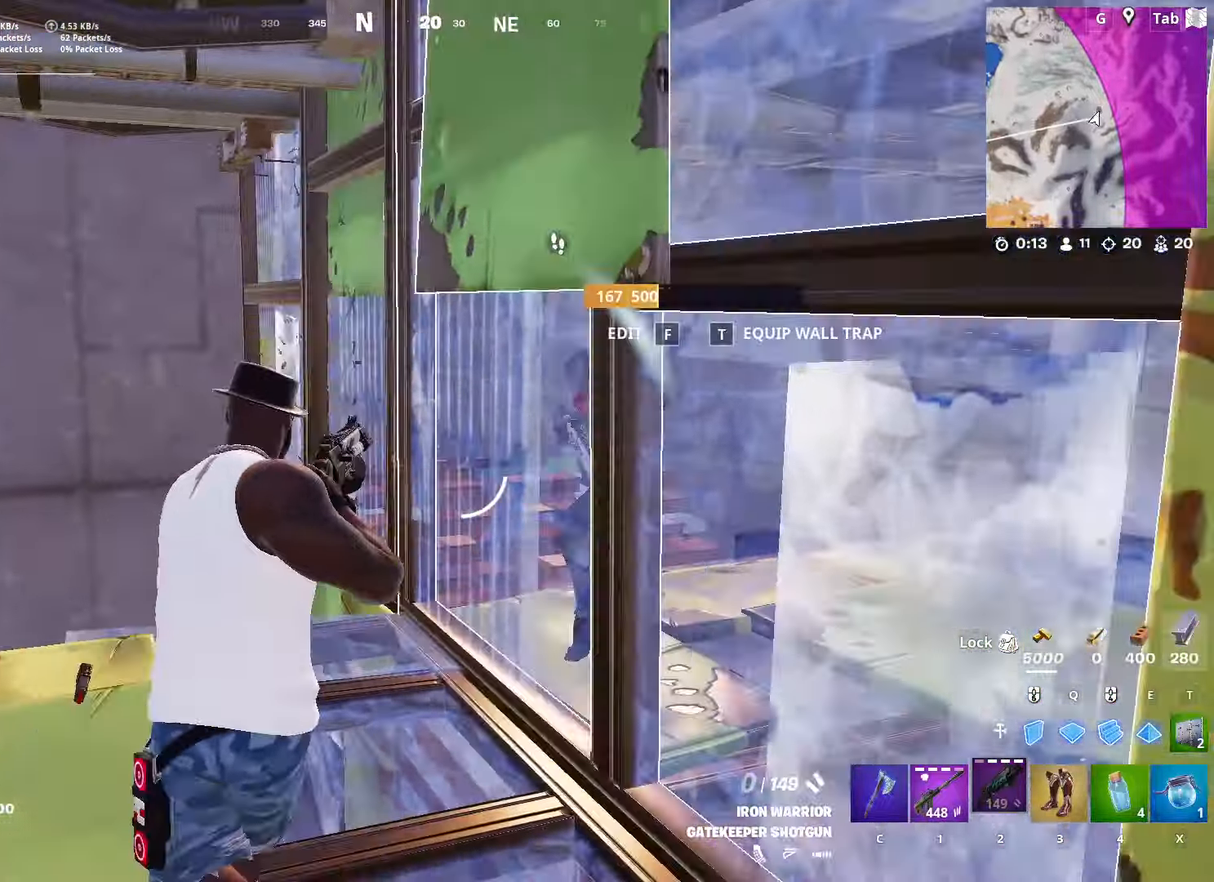
{"keys": ["a"], "mouse": [], "mouse_move": "right", "events": [[100, "a", "down"], [100, "d", "up"], [250, "s", "up"]]}
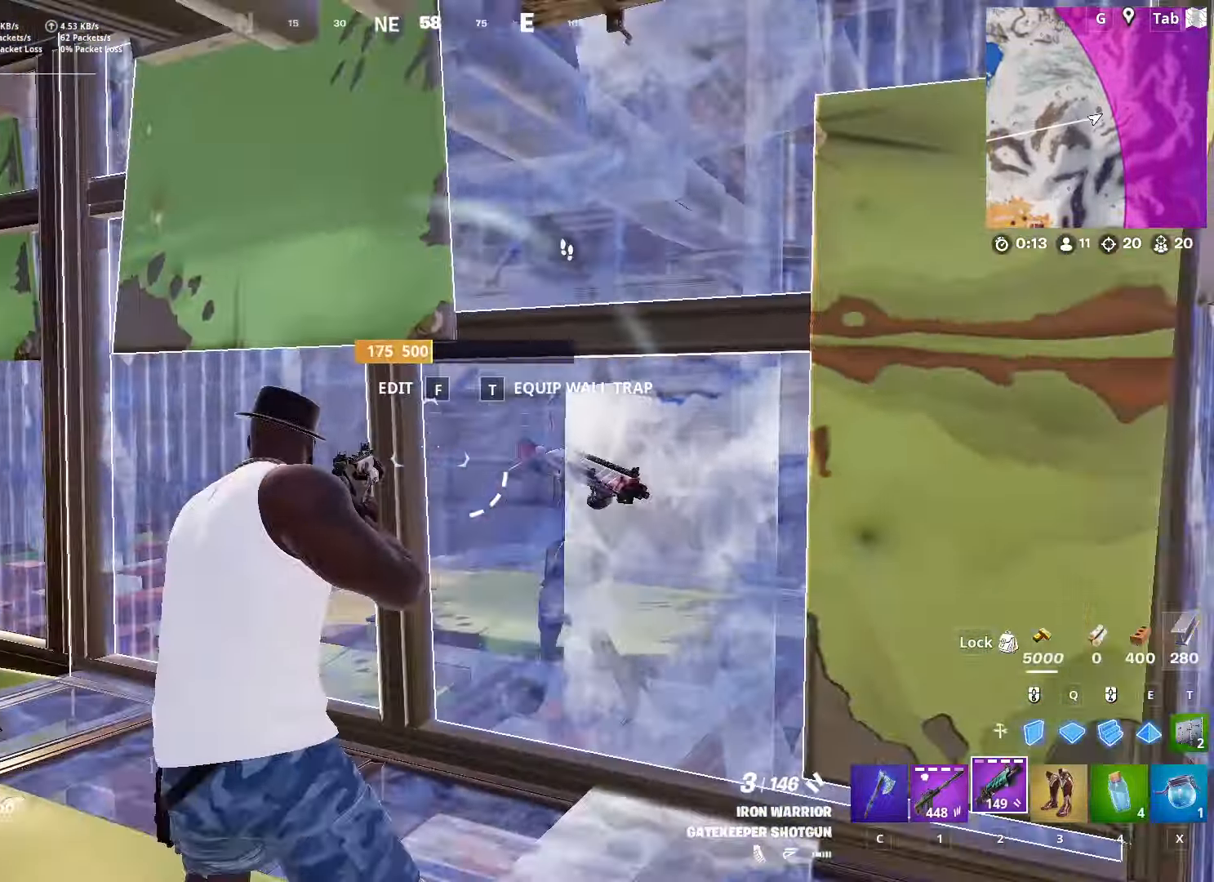
{"keys": [], "mouse": [], "mouse_move": "right", "events": [[450, "a", "up"]]}
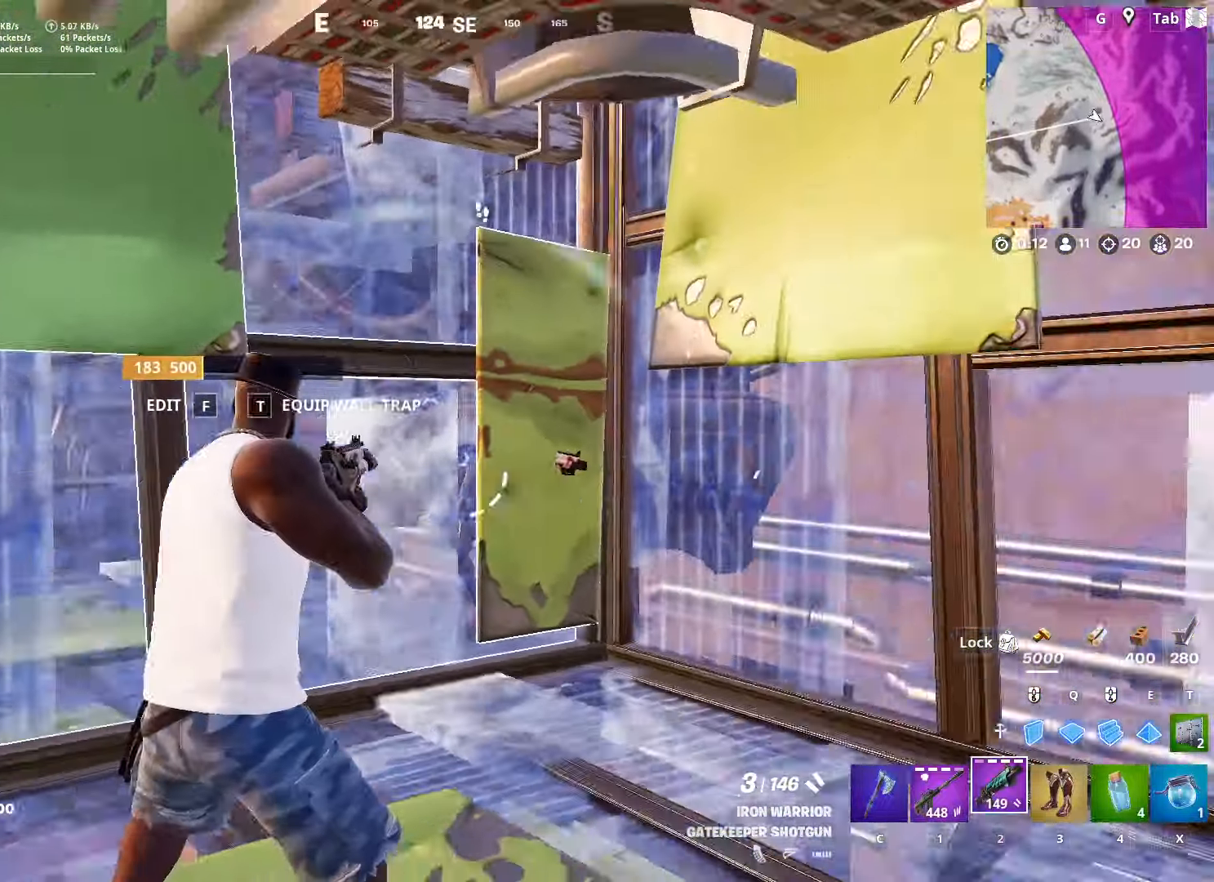
{"keys": ["a"], "mouse": [], "mouse_move": "right", "events": [[84, "a", "down"], [84, "f", "down"], [134, "mouse_left", "down"], [167, "f", "up"], [217, "mouse_left", "up"], [367, "mouse_wheel", "down"], [451, "mouse_wheel", "up"]]}
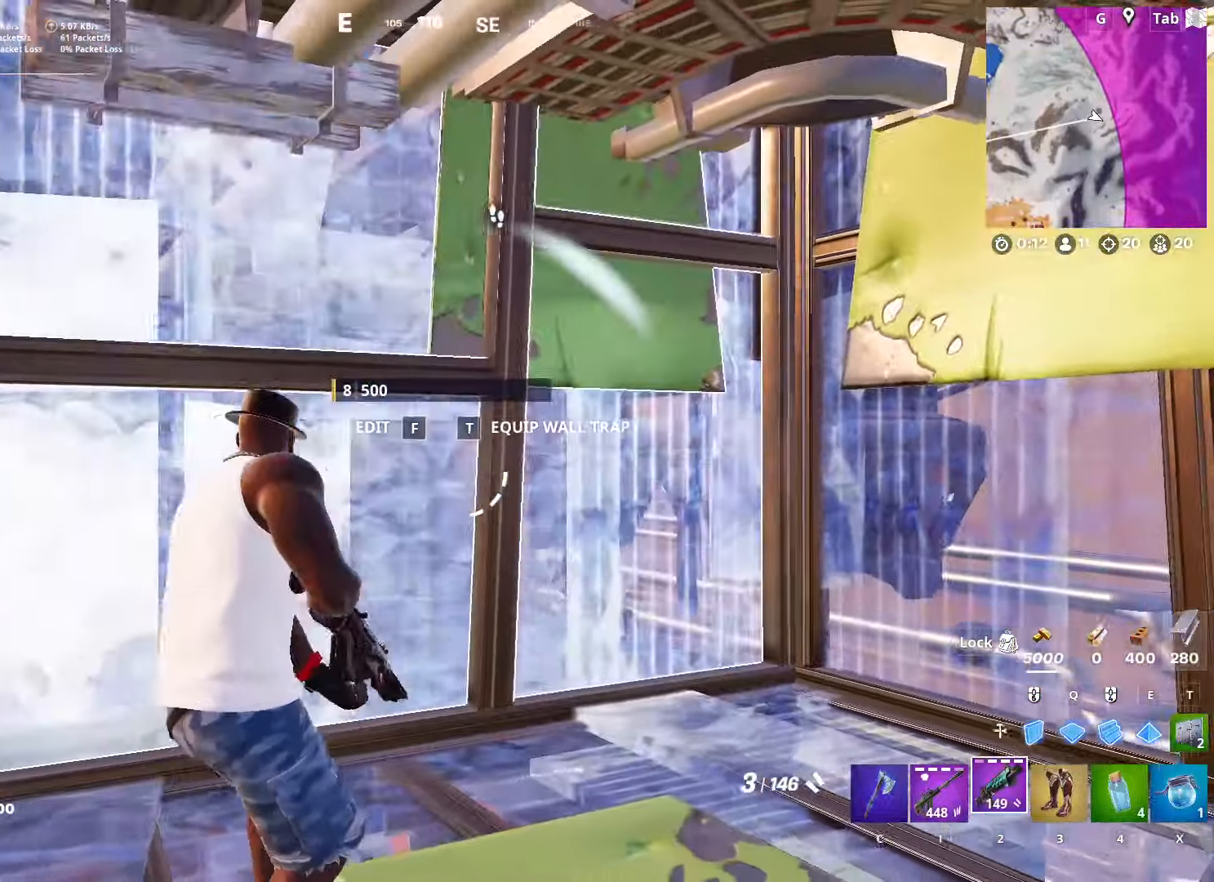
{"keys": ["d"], "mouse": [], "mouse_move": "left", "events": [[250, "a", "up"], [300, "d", "down"]]}
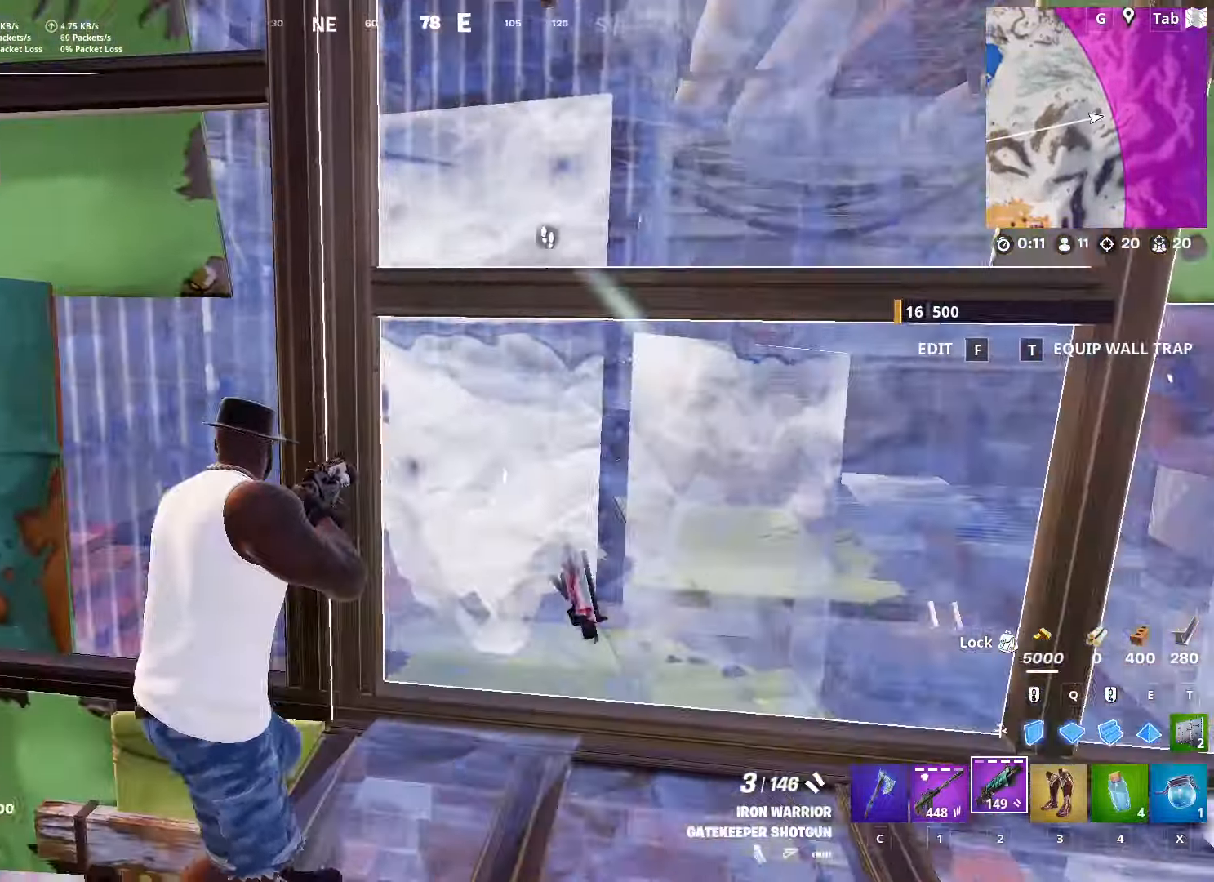
{"keys": ["s"], "mouse": ["left"], "mouse_move": "left", "events": [[117, "d", "up"], [117, "s", "down"], [217, "f", "down"], [250, "mouse_left", "down"], [250, "s", "up"], [300, "f", "up"], [434, "d", "down"], [434, "s", "down"], [484, "d", "up"]]}
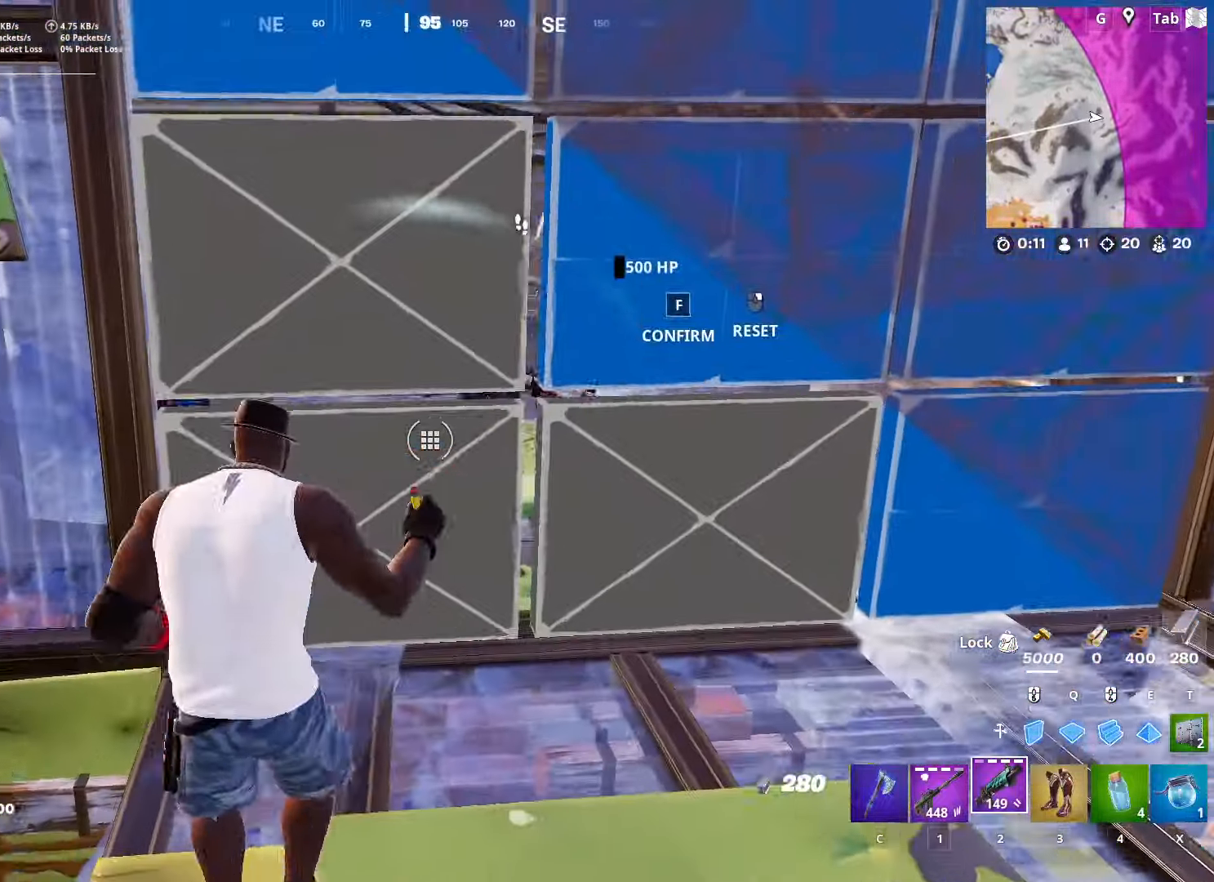
{"keys": ["d"], "mouse": [], "mouse_move": "up-right", "events": [[183, "d", "down"], [183, "mouse_right", "down"], [216, "s", "up"], [317, "mouse_left", "up"], [367, "2", "down"], [367, "mouse_right", "up"], [467, "2", "up"]]}
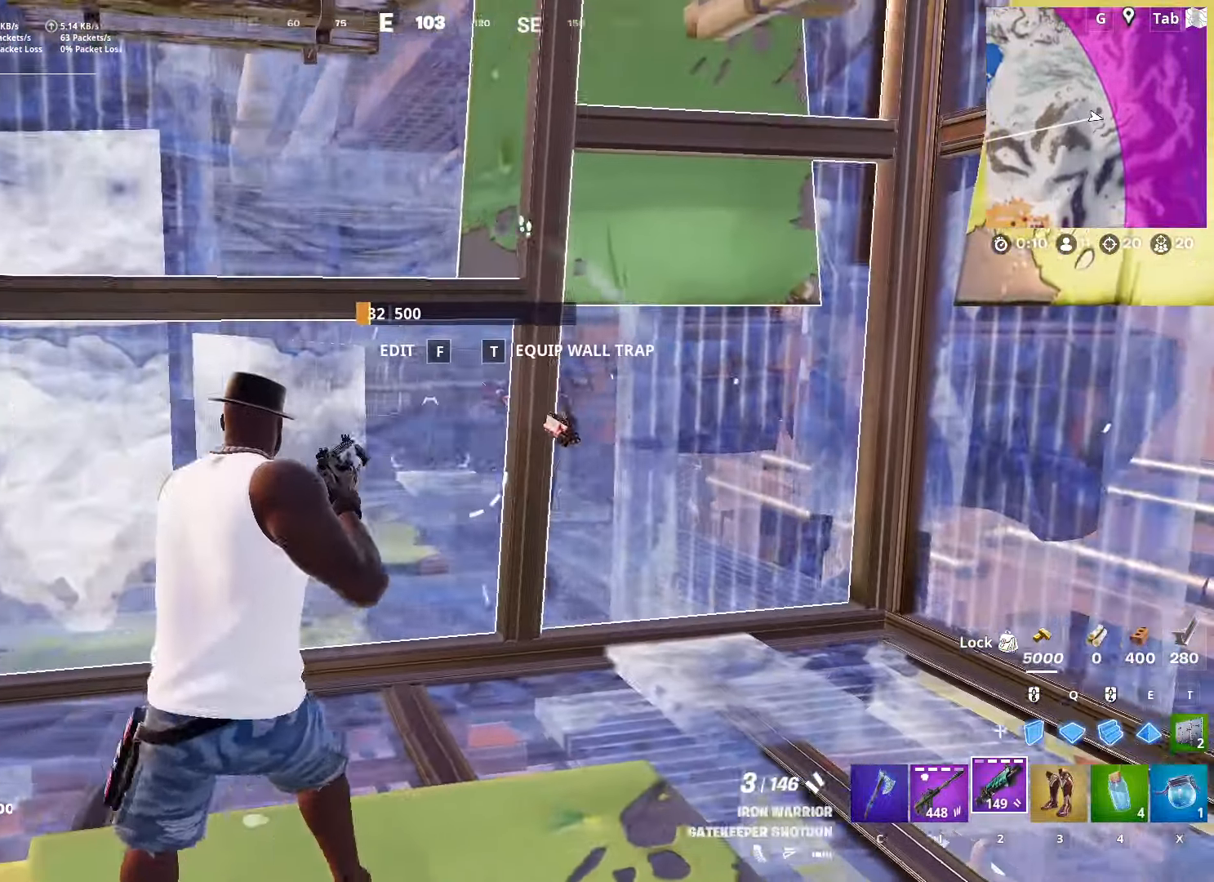
{"keys": ["4"], "mouse": [], "mouse_move": "left", "events": [[50, "d", "up"], [484, "4", "down"]]}
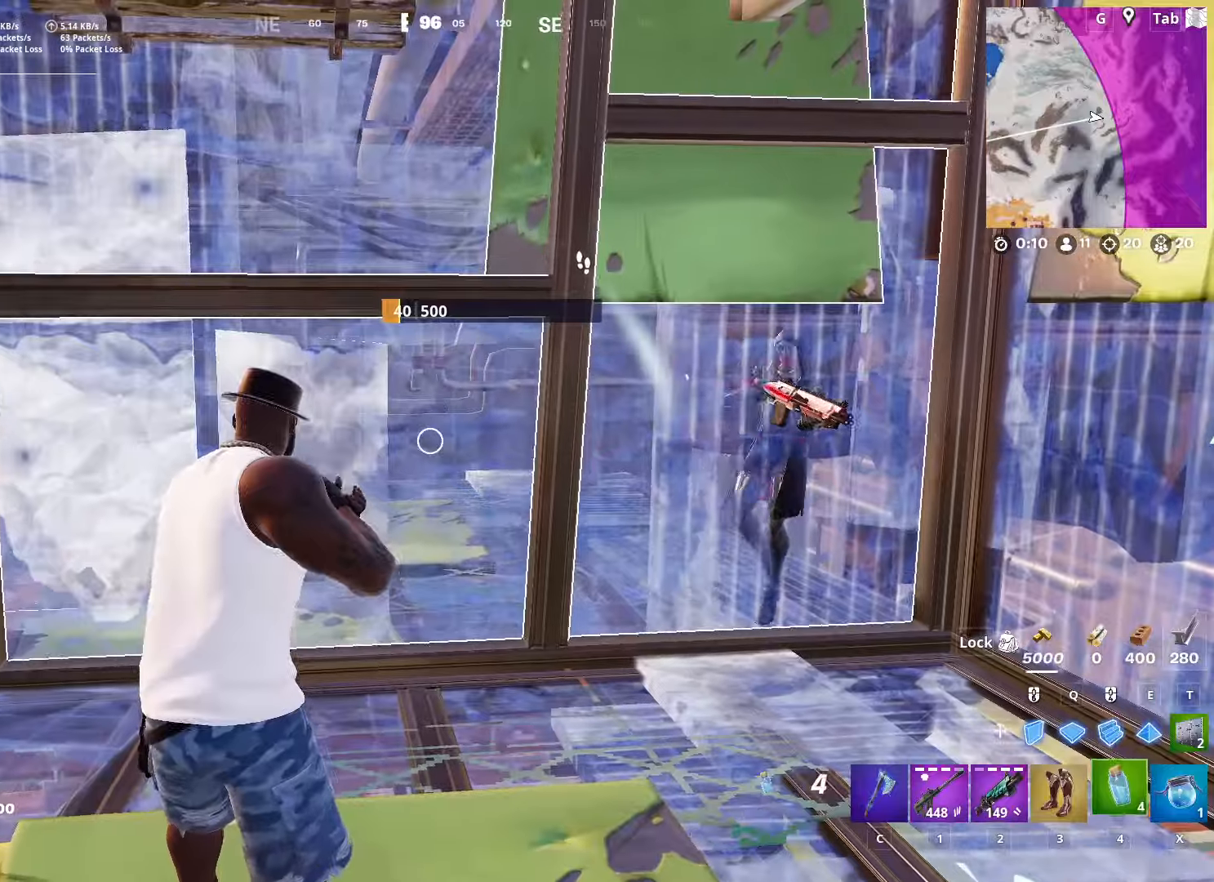
{"keys": [], "mouse": ["left"], "mouse_move": "still", "events": [[67, "4", "up"], [300, "mouse_left", "down"]]}
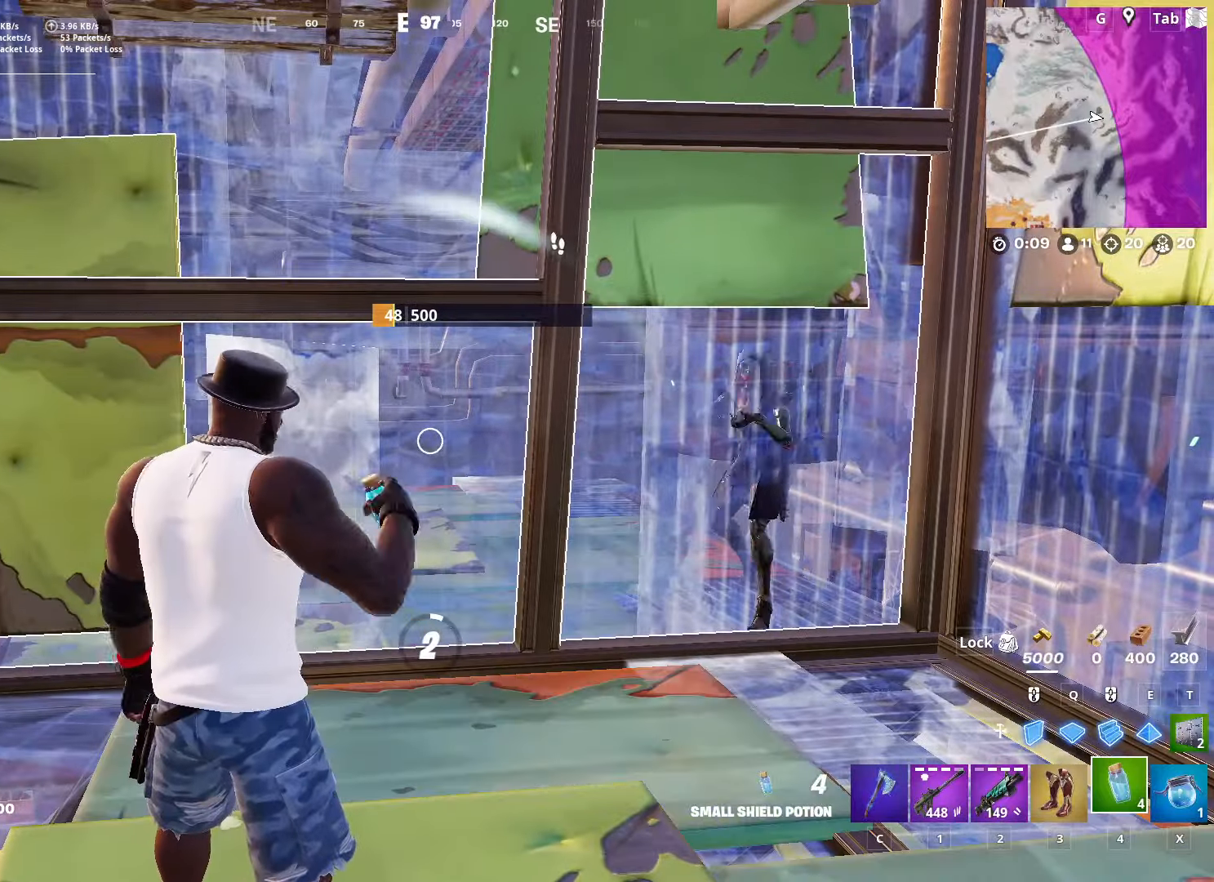
{"keys": ["a", "f"], "mouse": [], "mouse_move": "up-left", "events": [[233, "a", "down"], [267, "mouse_left", "up"], [317, "2", "down"], [450, "2", "up"], [500, "f", "down"]]}
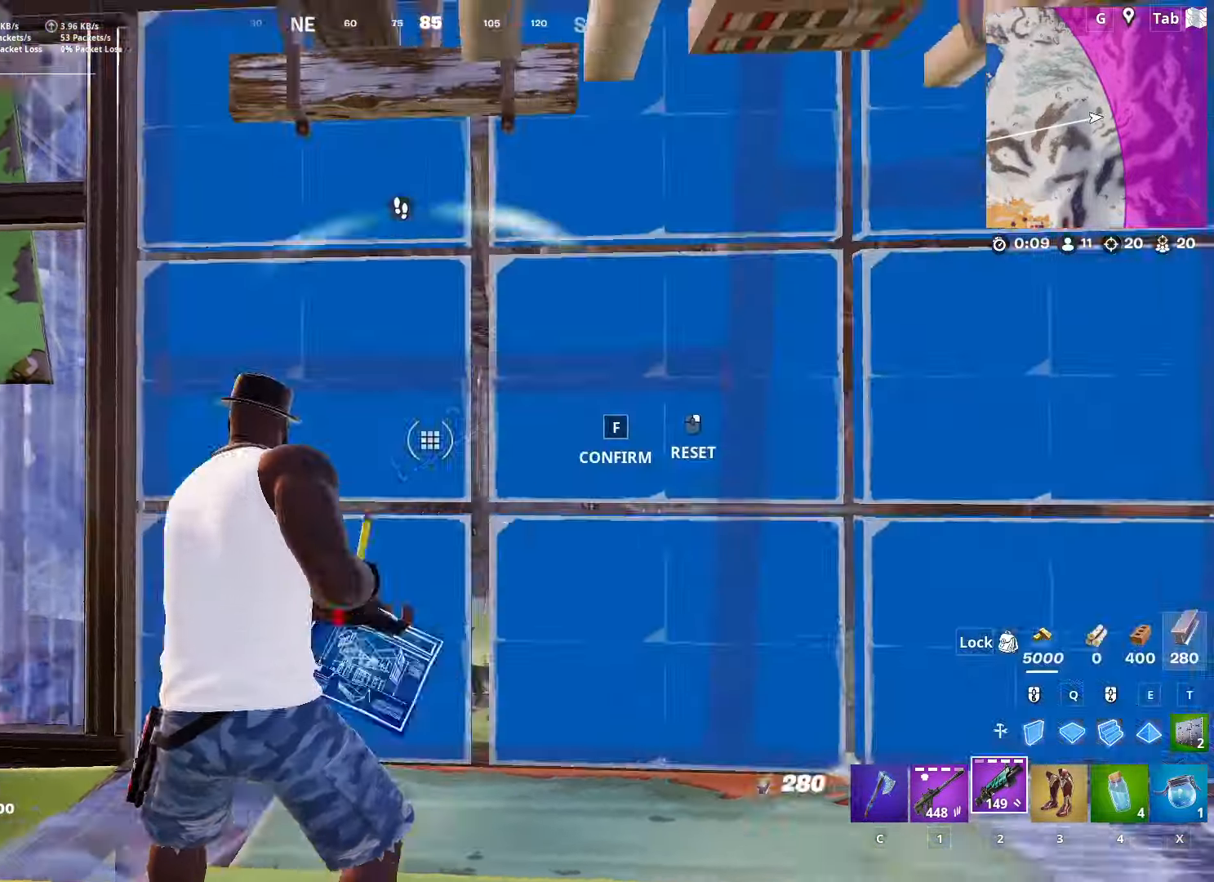
{"keys": ["d", "w"], "mouse": [], "mouse_move": "still", "events": [[50, "mouse_left", "down"], [100, "f", "up"], [100, "w", "down"], [150, "mouse_left", "up"], [234, "a", "up"], [234, "d", "down"]]}
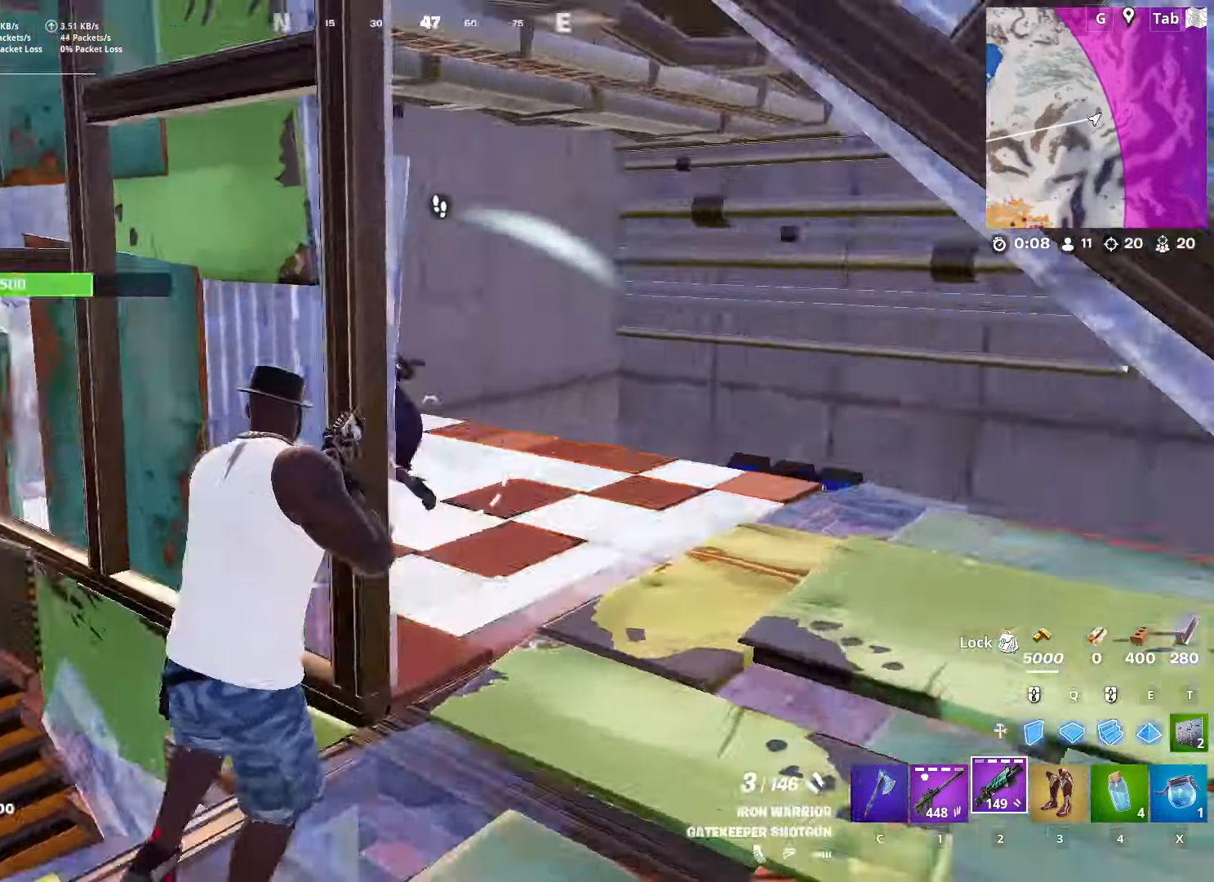
{"keys": ["a", "s"], "mouse": ["left"], "mouse_move": "down-left", "events": [[16, "w", "up"], [200, "s", "down"], [350, "mouse_left", "down"], [400, "d", "up"], [450, "a", "down"], [450, "mouse_left", "up"], [500, "mouse_left", "down"]]}